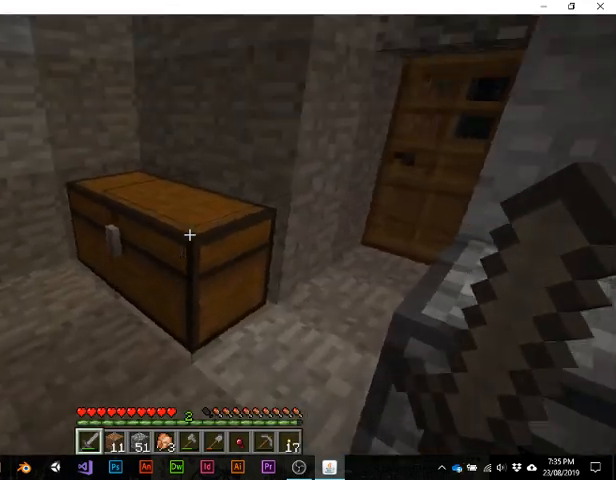
Gameplay with keyboard; each line is a JSON object with the keys held at the frame after it. "events" lists presses ("down") and releases ("up") of "1", "2", "3", "4", "5", "a", "alt", "b", "c", "ctrl", "d", "e", "f", "g", "q", "r", "s", "shift", "space", "t", "tab", "v", "w", "x" and "z" between this image and that frame as [ms after this image, input, new state], when the widget could be followed in between. No other keys are recorded. Mouse input is not recorded.
{"keys": ["w"], "events": [[233, "w", "down"]]}
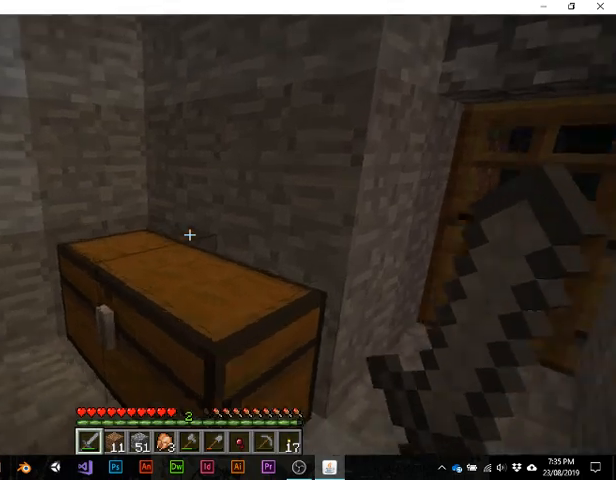
{"keys": [], "events": [[100, "w", "up"]]}
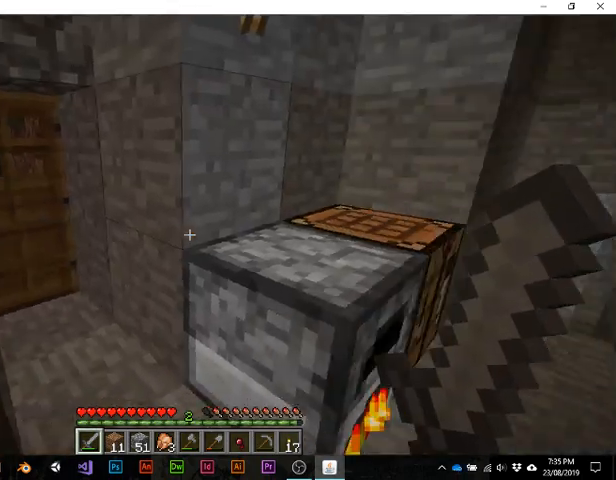
{"keys": [], "events": [[100, "w", "down"], [400, "w", "up"]]}
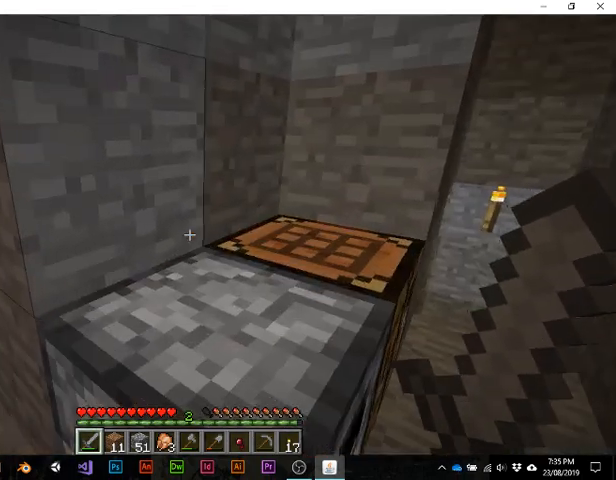
{"keys": [], "events": []}
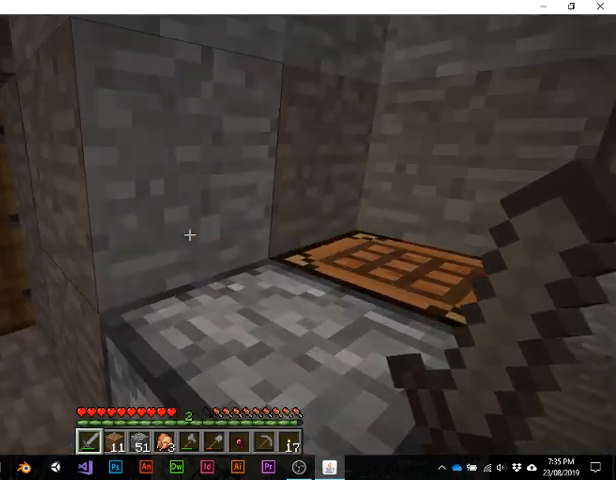
{"keys": [], "events": []}
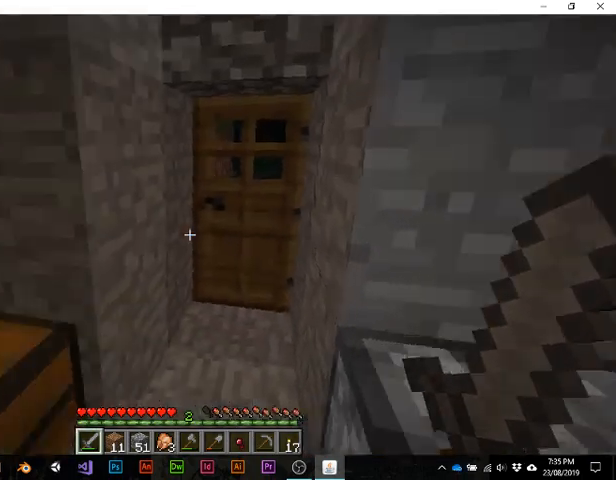
{"keys": [], "events": []}
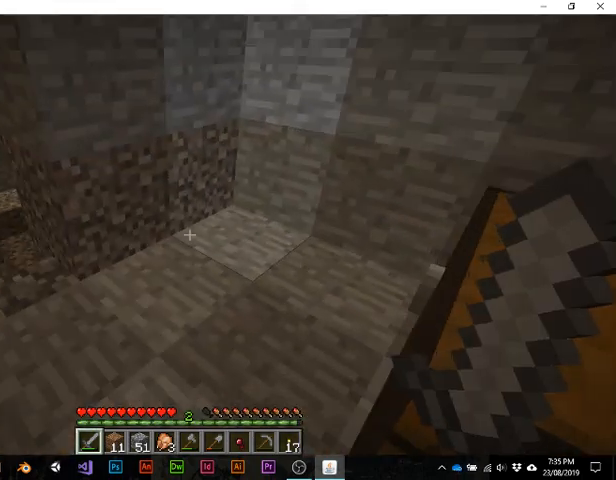
{"keys": ["w"], "events": [[433, "w", "down"]]}
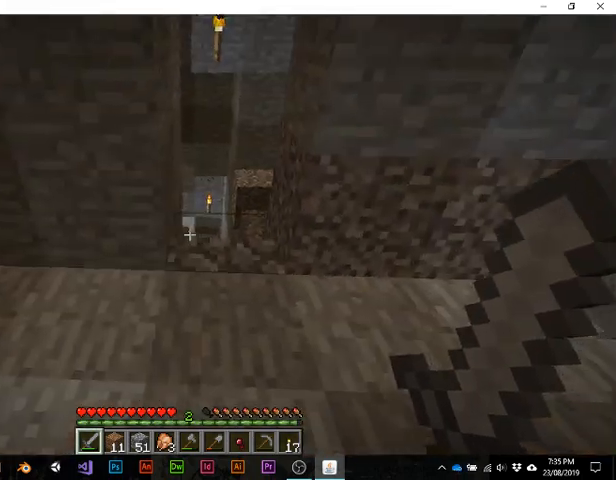
{"keys": ["w"], "events": []}
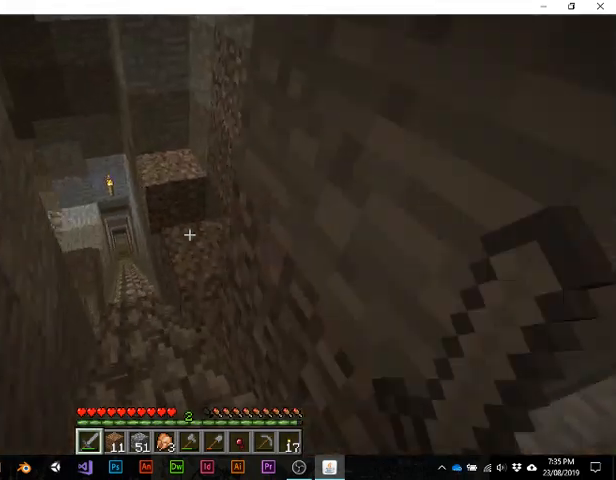
{"keys": ["w"], "events": []}
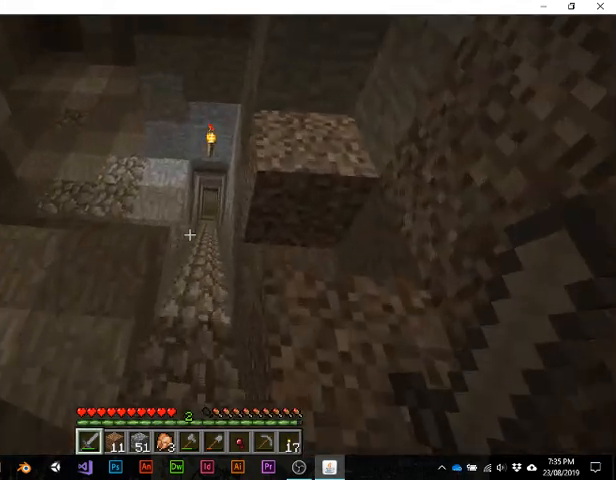
{"keys": ["w"], "events": []}
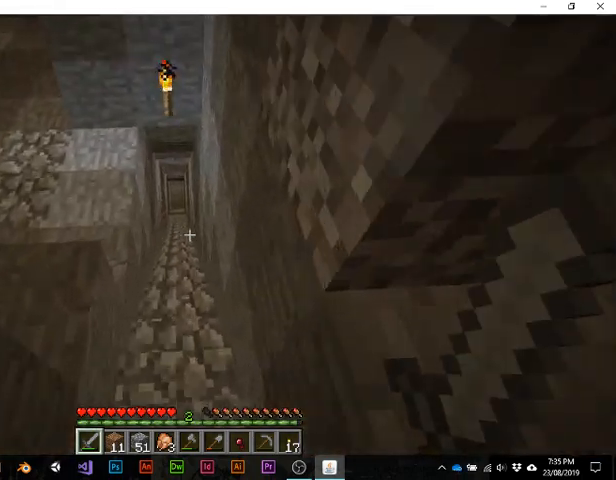
{"keys": ["w"], "events": []}
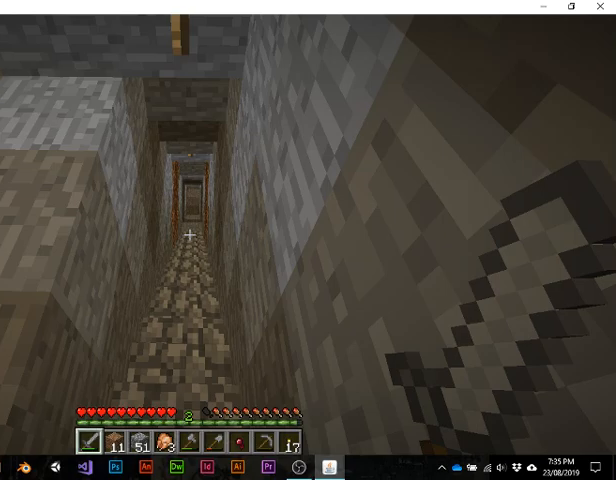
{"keys": ["w"], "events": []}
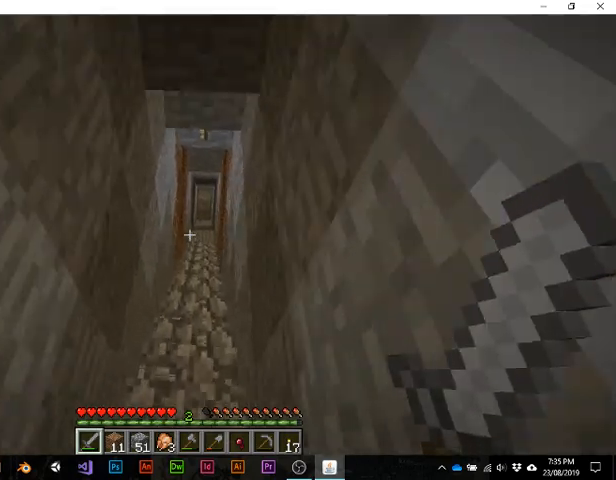
{"keys": ["w"], "events": []}
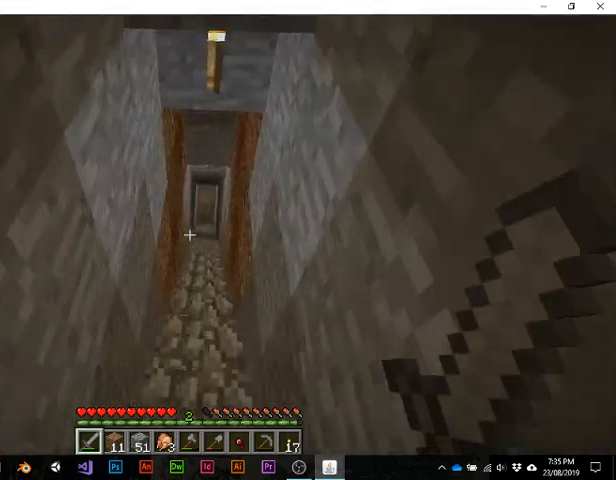
{"keys": ["w"], "events": []}
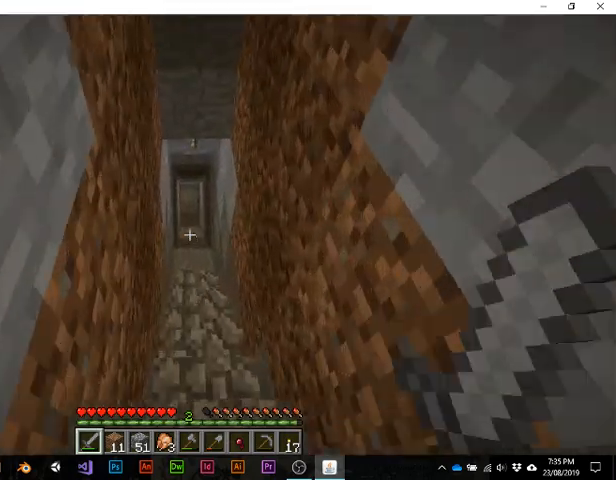
{"keys": ["ctrl", "w"], "events": [[133, "w", "up"], [367, "w", "down"], [467, "ctrl", "down"]]}
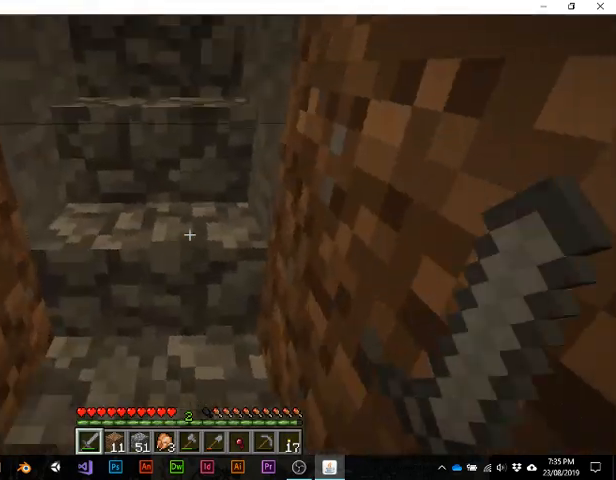
{"keys": ["ctrl", "w"], "events": []}
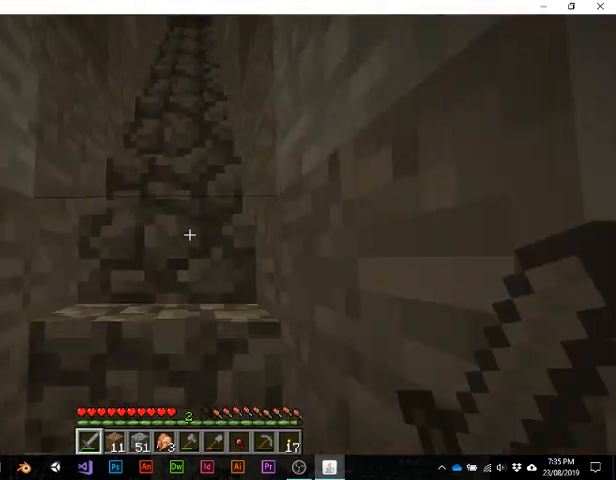
{"keys": ["ctrl", "w"], "events": []}
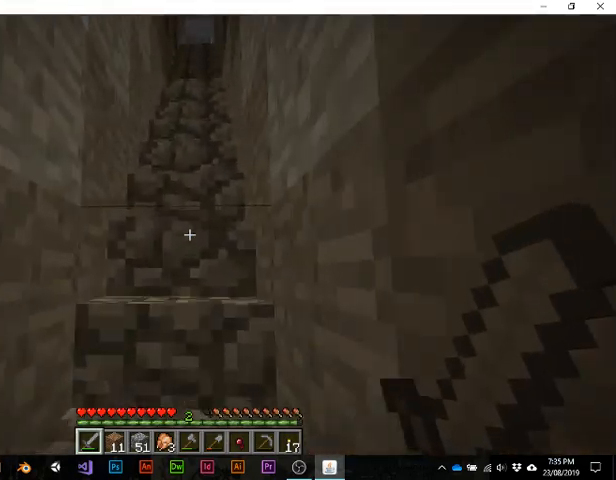
{"keys": ["ctrl", "w"], "events": []}
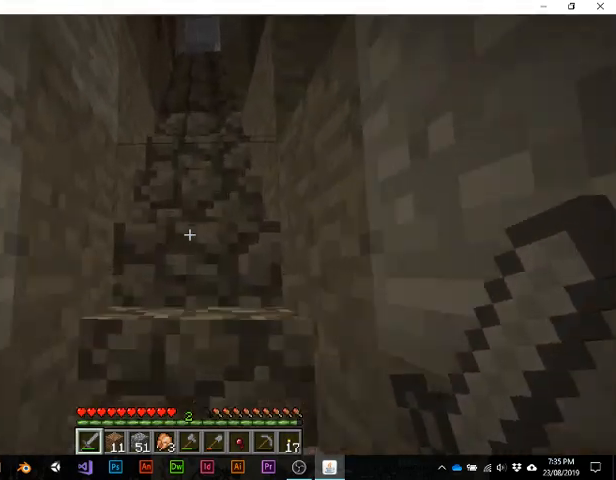
{"keys": ["ctrl", "w"], "events": []}
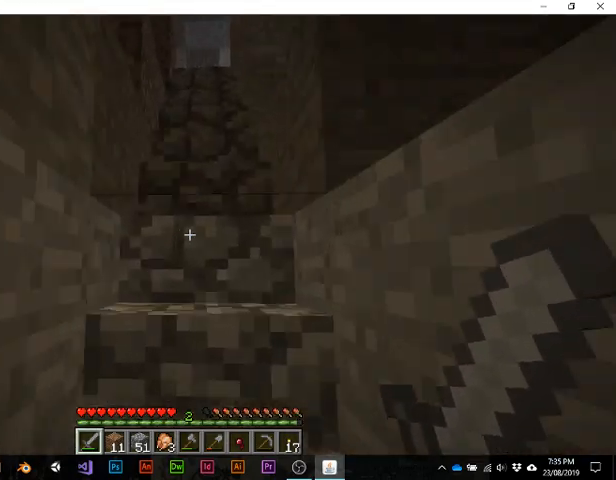
{"keys": ["ctrl", "w"], "events": []}
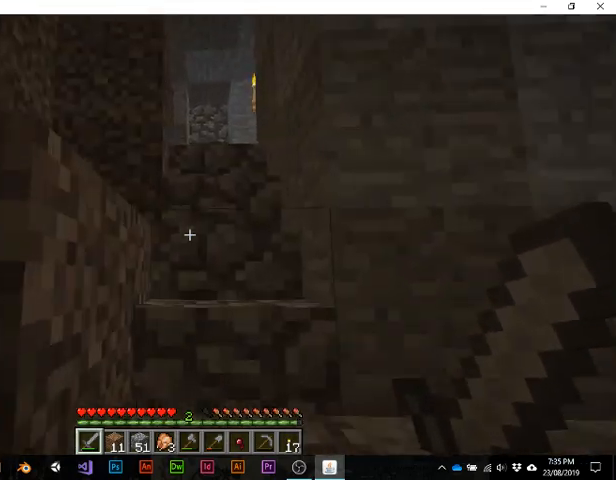
{"keys": ["ctrl", "w"], "events": []}
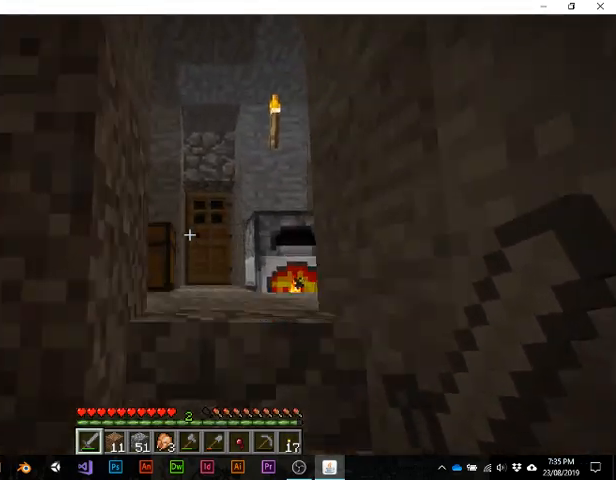
{"keys": ["ctrl", "w"], "events": []}
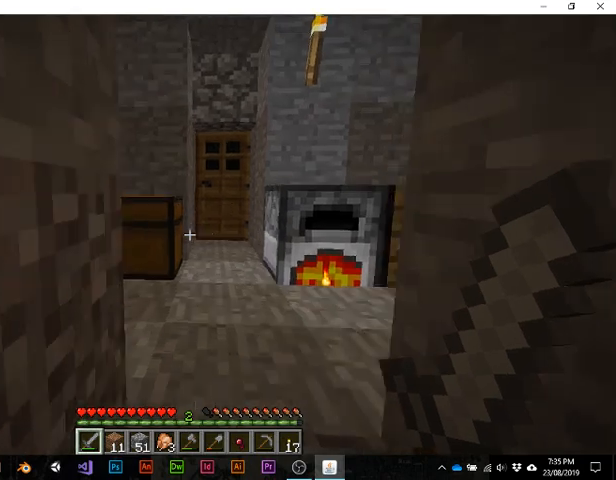
{"keys": ["ctrl", "w"], "events": []}
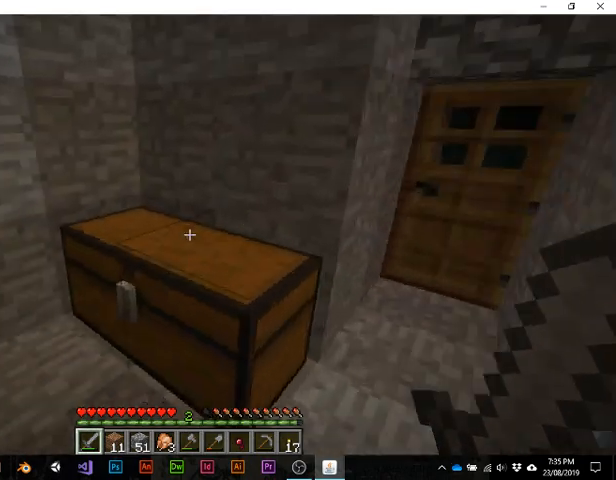
{"keys": [], "events": [[133, "w", "up"], [167, "ctrl", "up"]]}
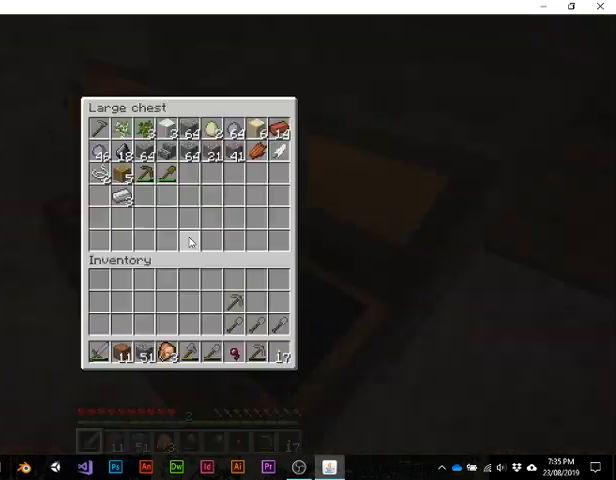
{"keys": [], "events": []}
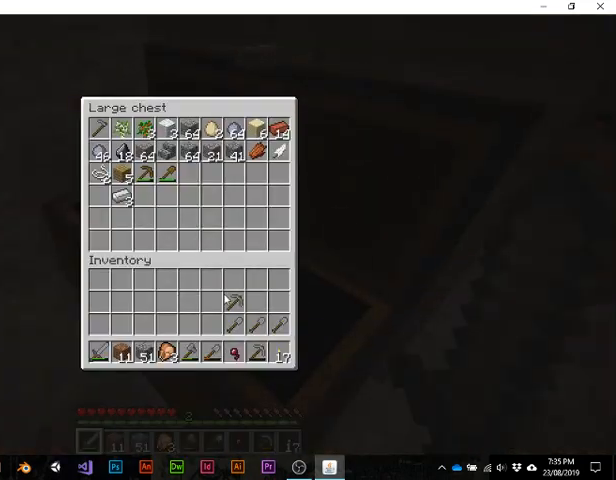
{"keys": ["shift"], "events": [[267, "shift", "down"]]}
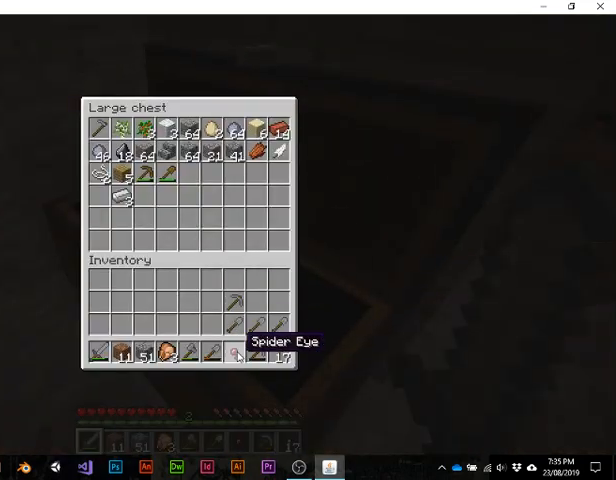
{"keys": [], "events": [[467, "shift", "up"]]}